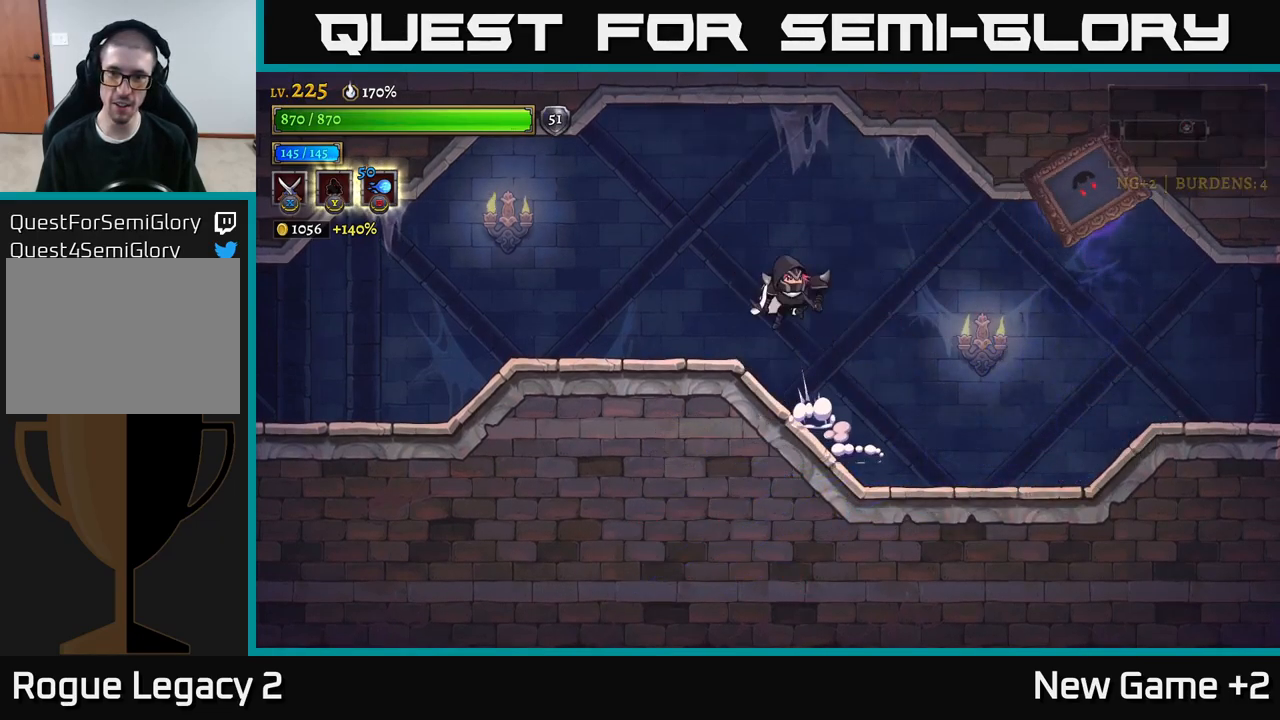
Gameplay with a controller (Xbox layout); each line is a JSON object with the inputs held at the frame after it. "events" lists button and stick changes between this image and that frame as [ms after this image, input, new state], when the widget could be followed in between.
{"buttons": ["A"], "left_stick": "left", "right_stick": "center", "events": [[33, "X", "down"], [33, "left_stick", "right"], [266, "left_stick", "center"], [416, "X", "up"], [466, "left_stick", "left"]]}
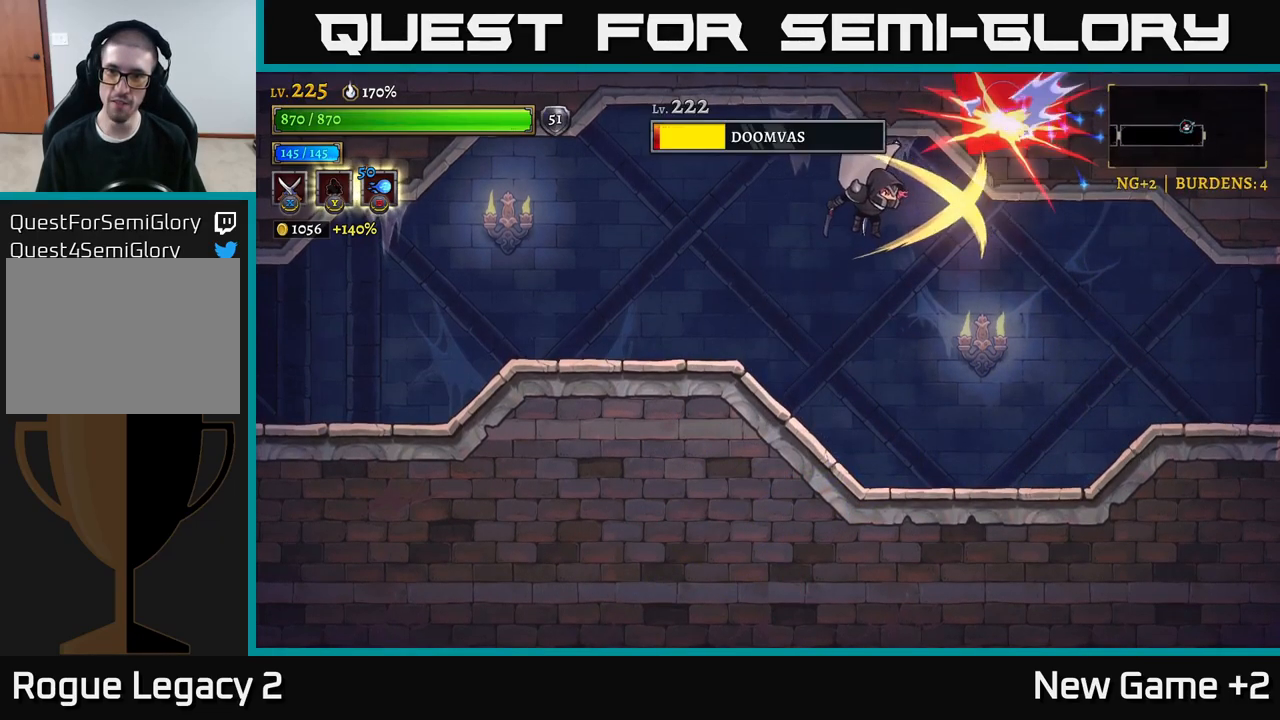
{"buttons": ["X"], "left_stick": "right", "right_stick": "center", "events": [[16, "A", "up"], [383, "A", "down"], [433, "left_stick", "right"], [450, "X", "down"], [500, "A", "up"]]}
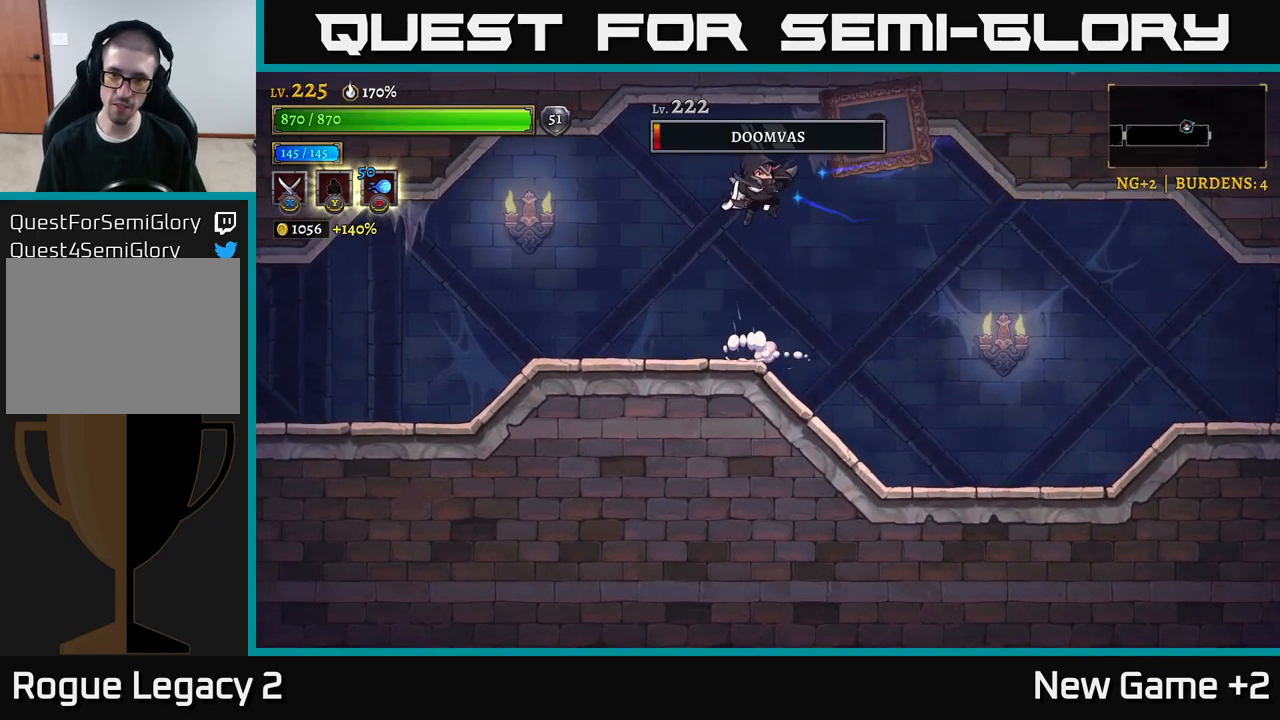
{"buttons": [], "left_stick": "left", "right_stick": "center", "events": [[33, "X", "up"], [33, "left_stick", "left"]]}
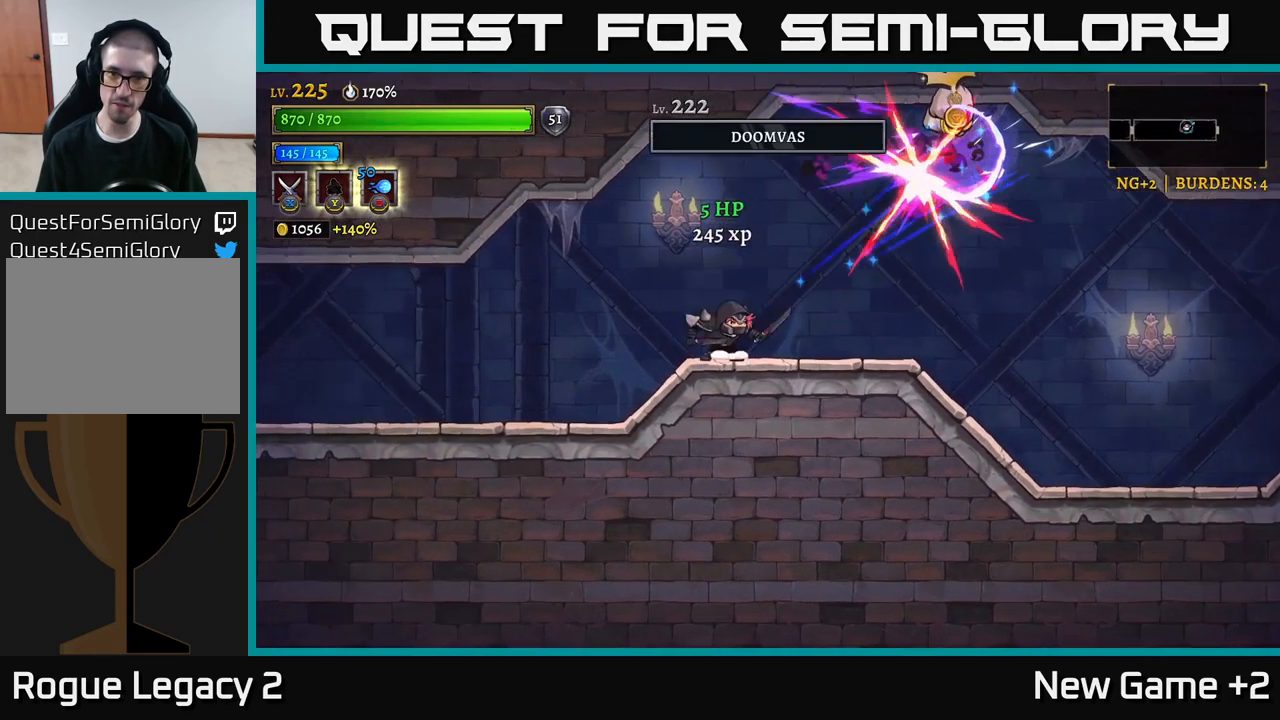
{"buttons": [], "left_stick": "center", "right_stick": "center", "events": [[166, "left_stick", "right"], [433, "left_stick", "center"]]}
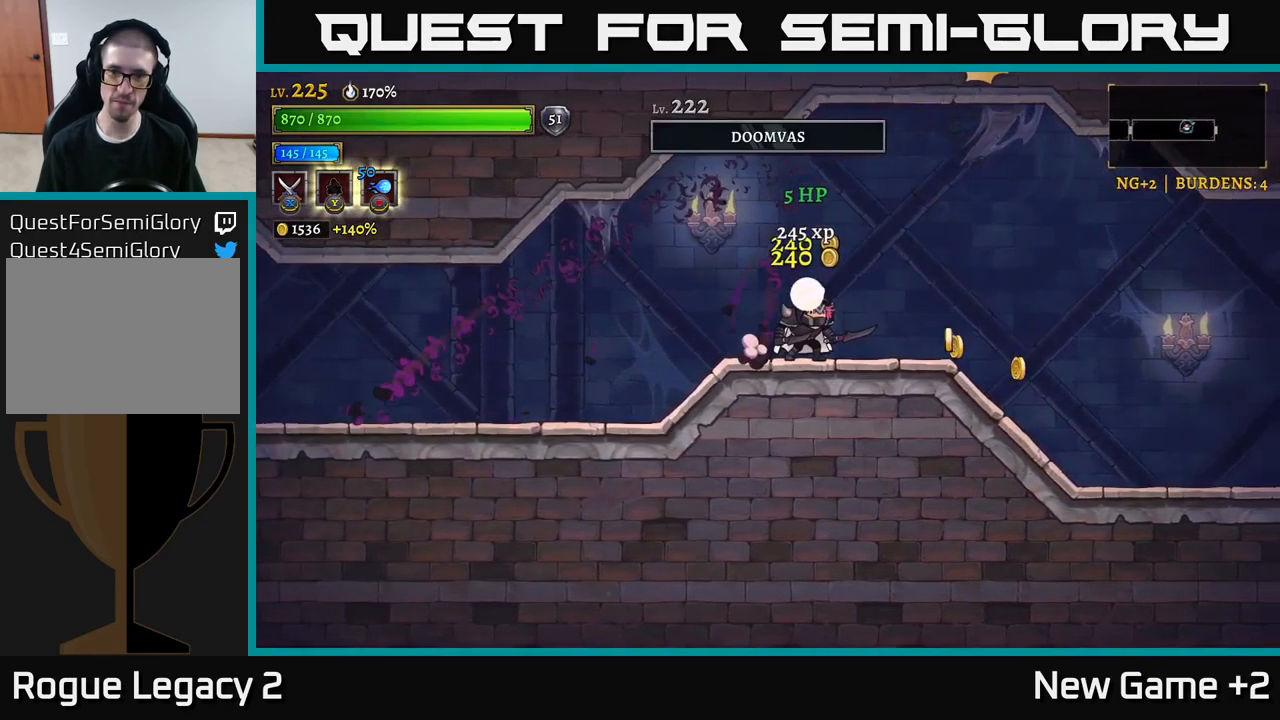
{"buttons": [], "left_stick": "right", "right_stick": "center", "events": [[66, "left_stick", "right"]]}
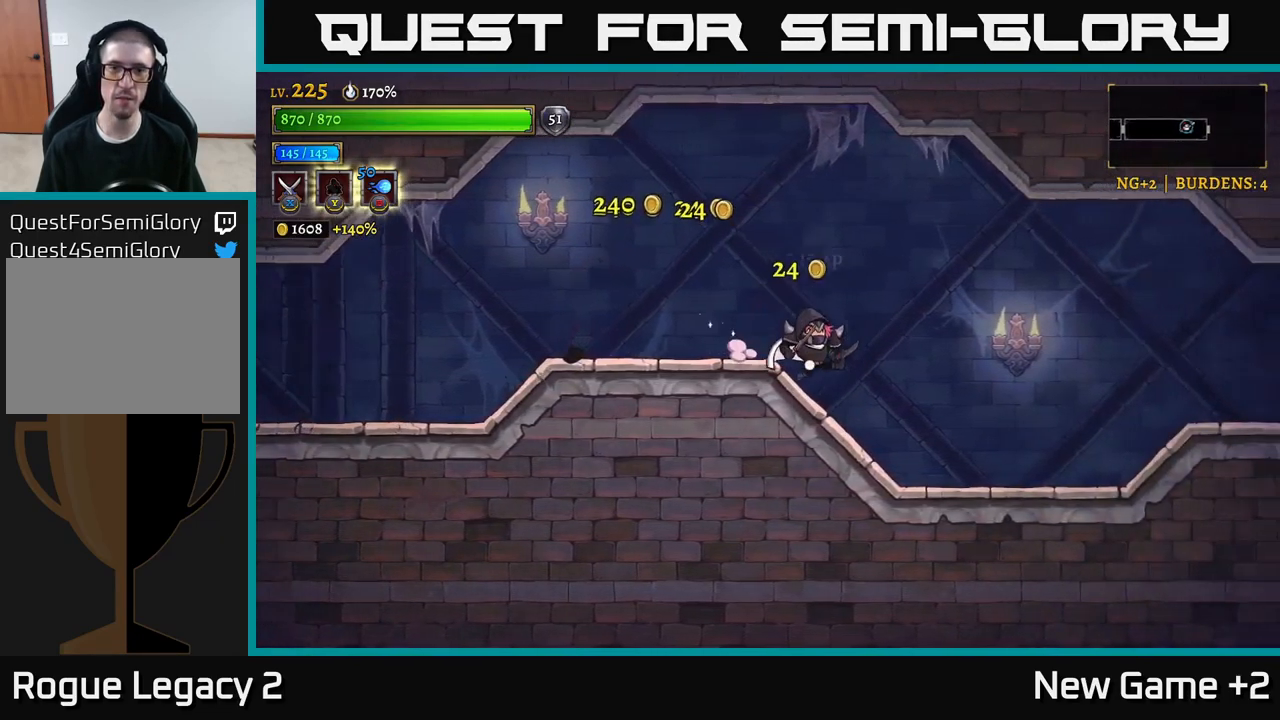
{"buttons": ["R2"], "left_stick": "right", "right_stick": "center", "events": [[283, "R2", "down"]]}
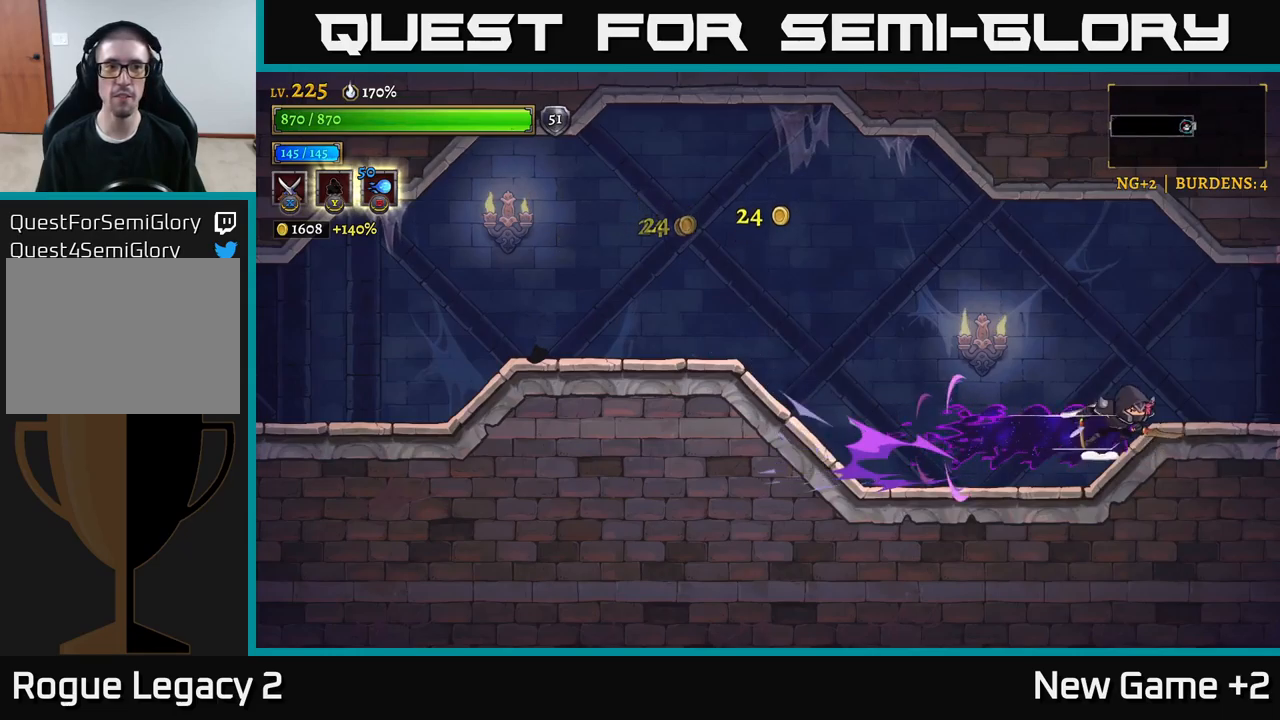
{"buttons": [], "left_stick": "center", "right_stick": "center", "events": [[500, "R2", "up"], [500, "left_stick", "center"]]}
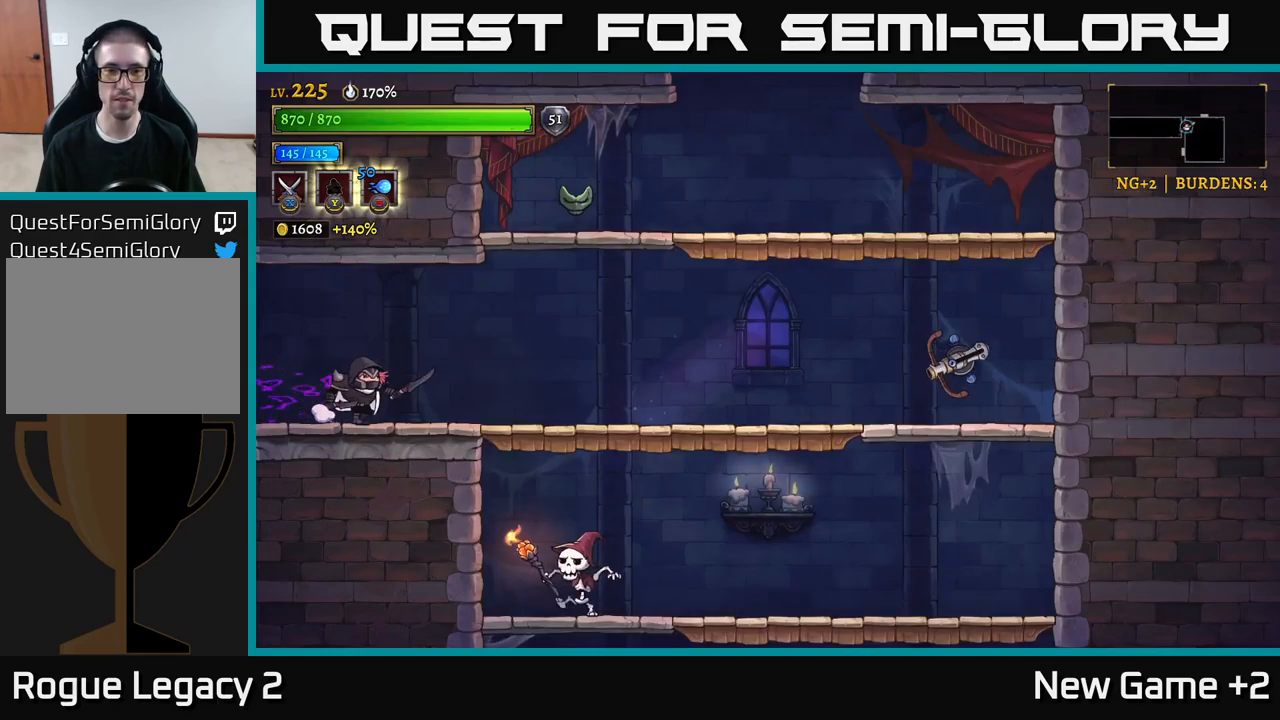
{"buttons": ["R2"], "left_stick": "right", "right_stick": "center", "events": [[67, "left_stick", "right"], [317, "R2", "down"]]}
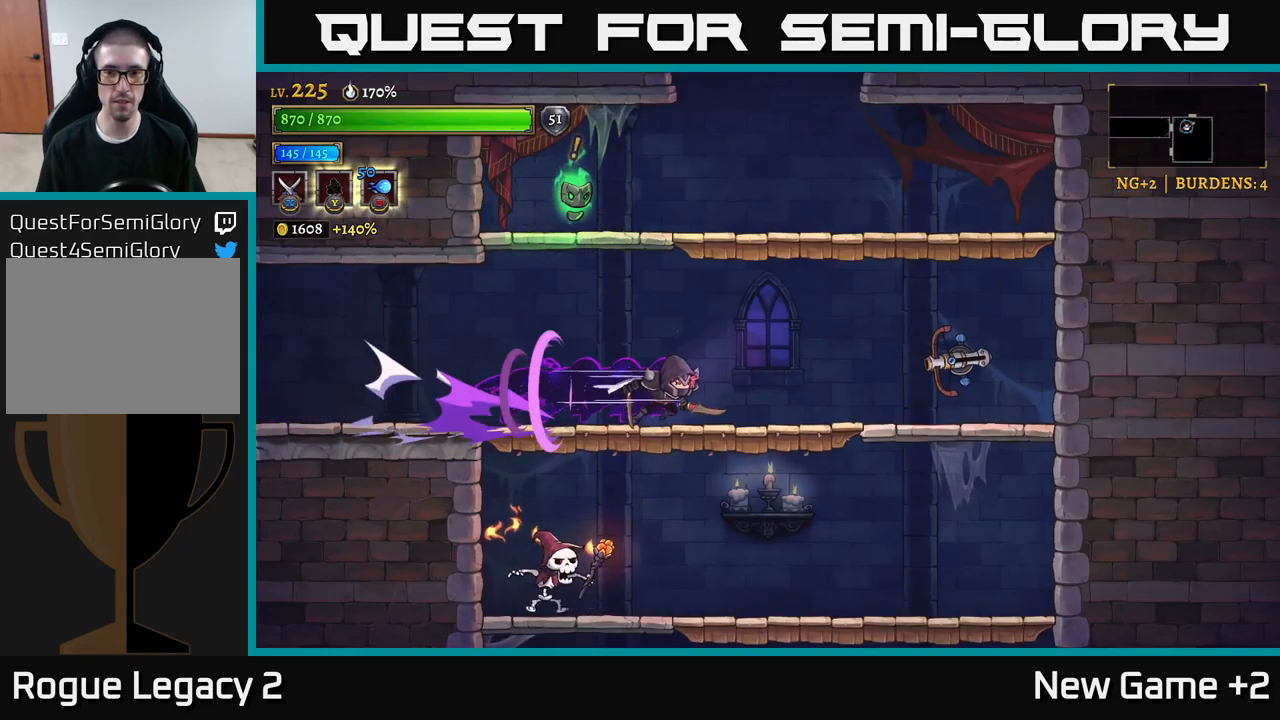
{"buttons": [], "left_stick": "center", "right_stick": "center", "events": [[50, "X", "down"], [267, "R2", "up"], [333, "left_stick", "center"], [350, "X", "up"]]}
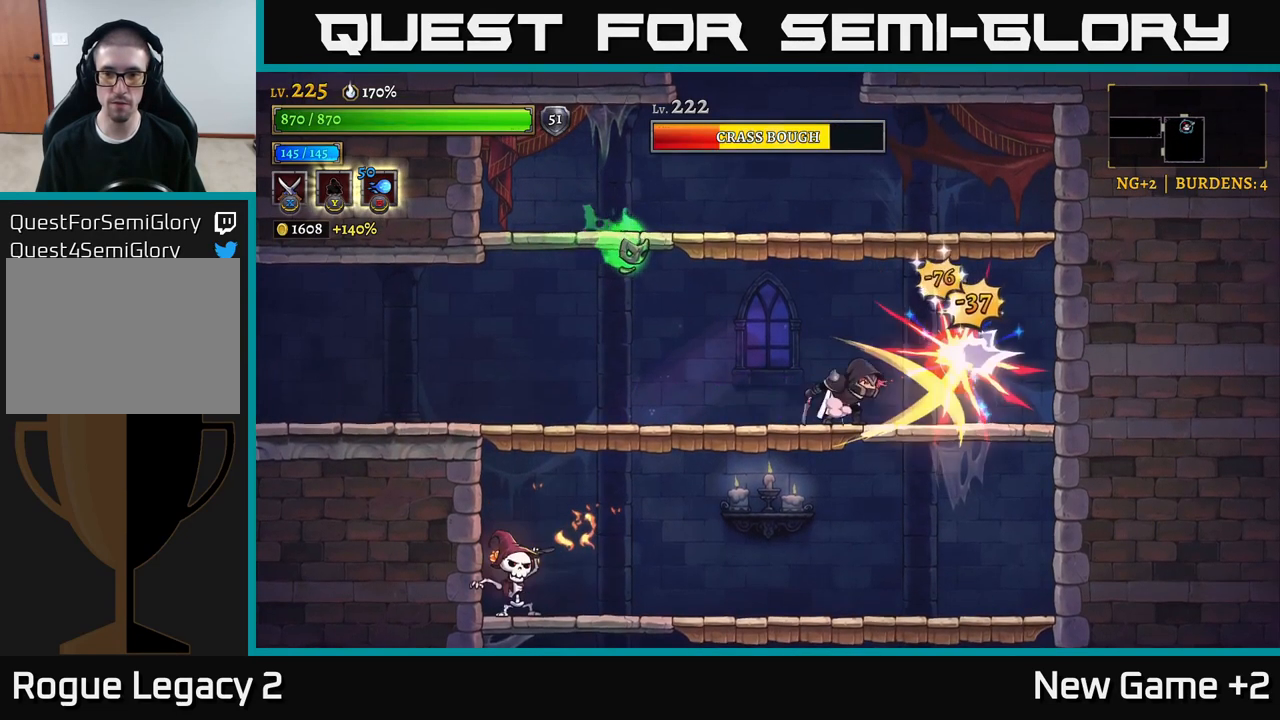
{"buttons": [], "left_stick": "center", "right_stick": "center", "events": [[217, "X", "down"], [367, "X", "up"]]}
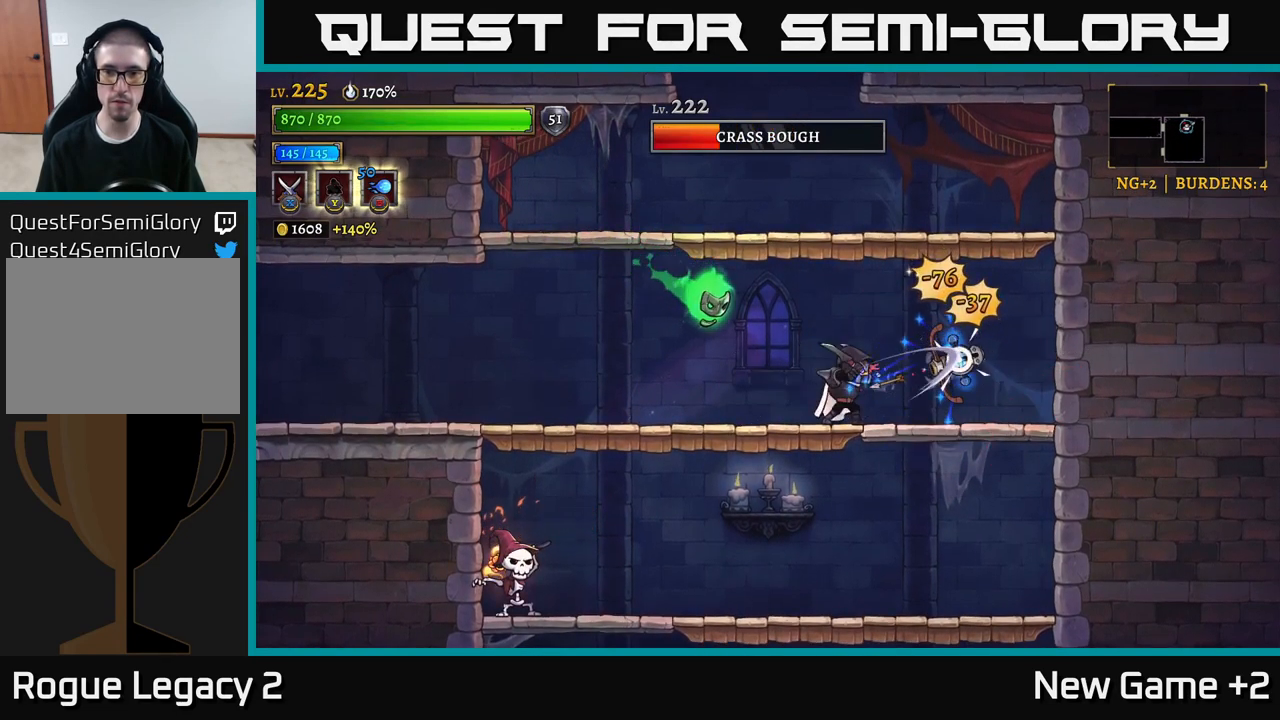
{"buttons": [], "left_stick": "right", "right_stick": "center", "events": [[233, "left_stick", "left"], [283, "X", "down"], [317, "left_stick", "center"], [433, "X", "up"], [450, "left_stick", "right"]]}
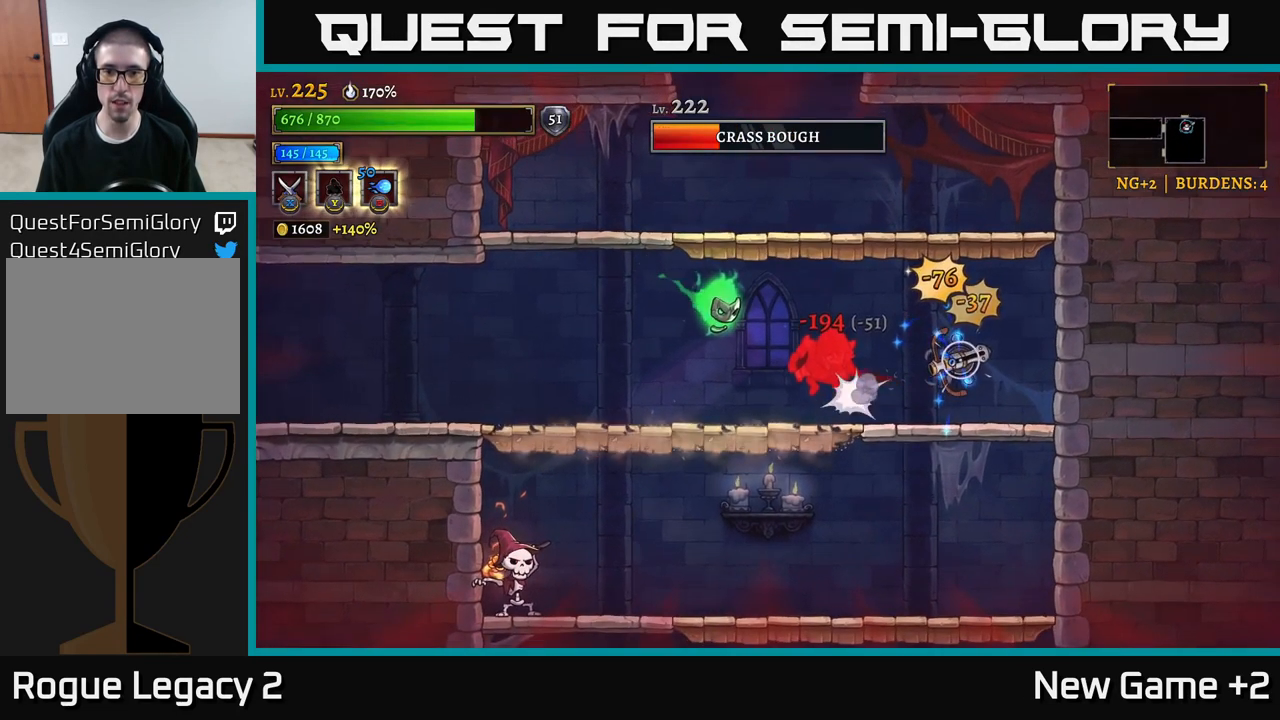
{"buttons": [], "left_stick": "right", "right_stick": "center", "events": [[100, "left_stick", "center"], [217, "A", "down"], [217, "left_stick", "left"], [367, "A", "up"], [417, "left_stick", "center"], [483, "left_stick", "right"]]}
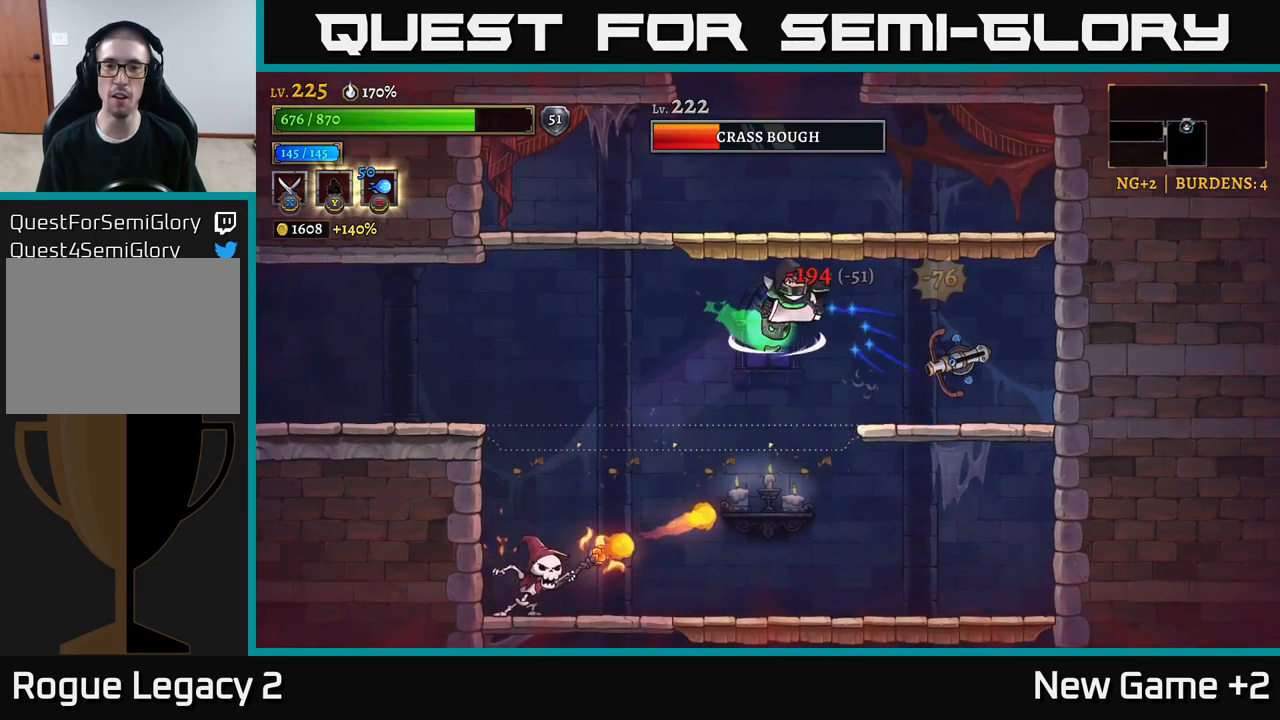
{"buttons": ["A"], "left_stick": "center", "right_stick": "center", "events": [[17, "X", "down"], [100, "left_stick", "center"], [167, "X", "up"], [433, "A", "down"]]}
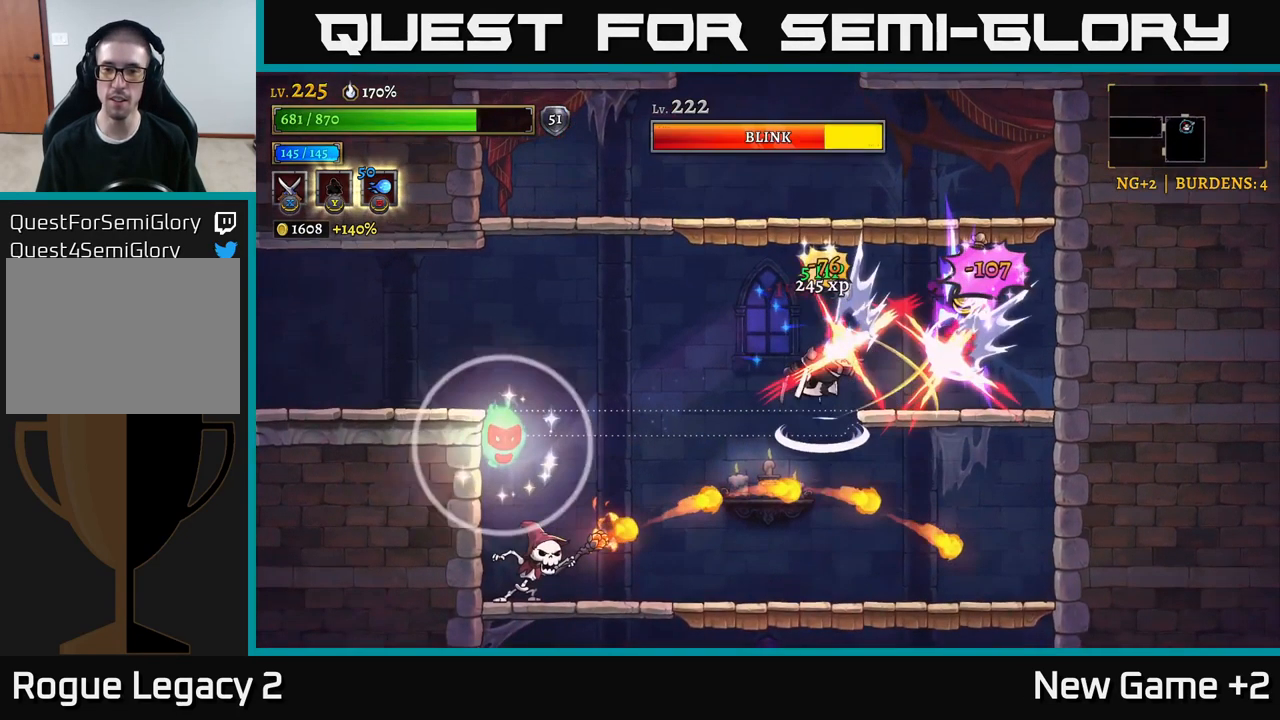
{"buttons": ["X"], "left_stick": "center", "right_stick": "center", "events": [[33, "left_stick", "left"], [117, "A", "up"], [367, "X", "down"], [483, "left_stick", "center"]]}
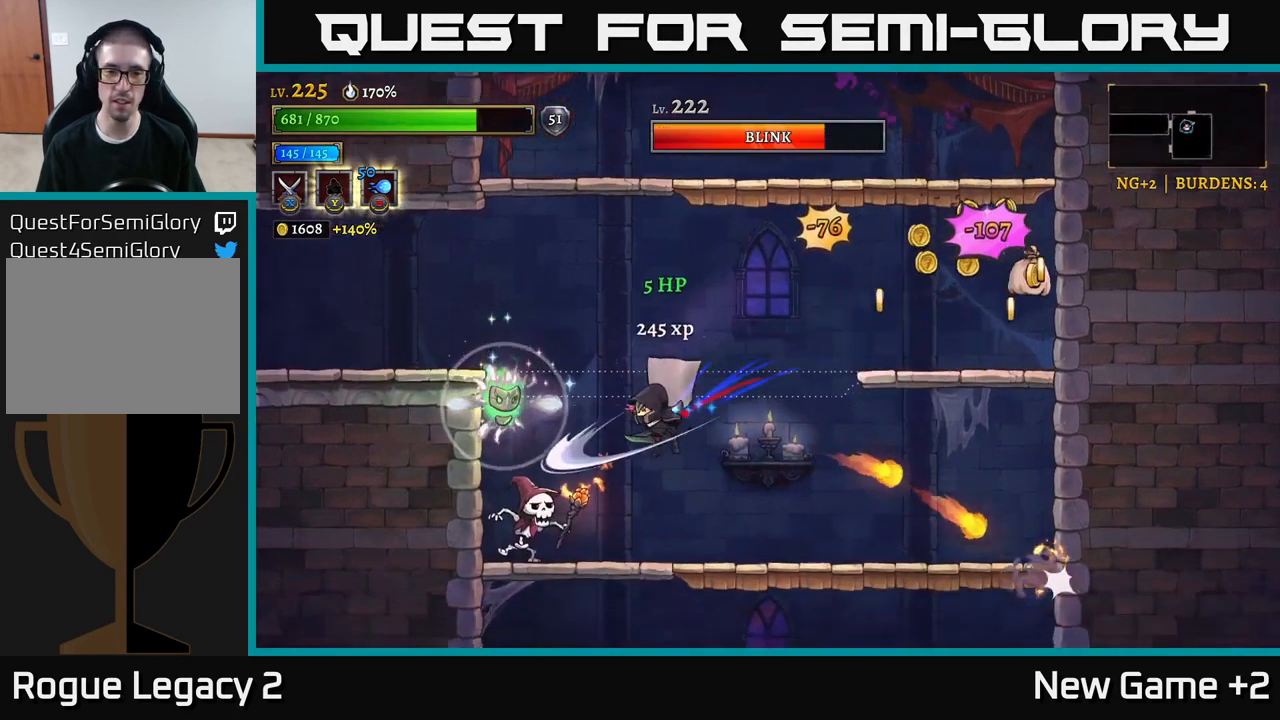
{"buttons": [], "left_stick": "center", "right_stick": "center", "events": [[50, "X", "up"], [317, "left_stick", "left"], [450, "left_stick", "center"]]}
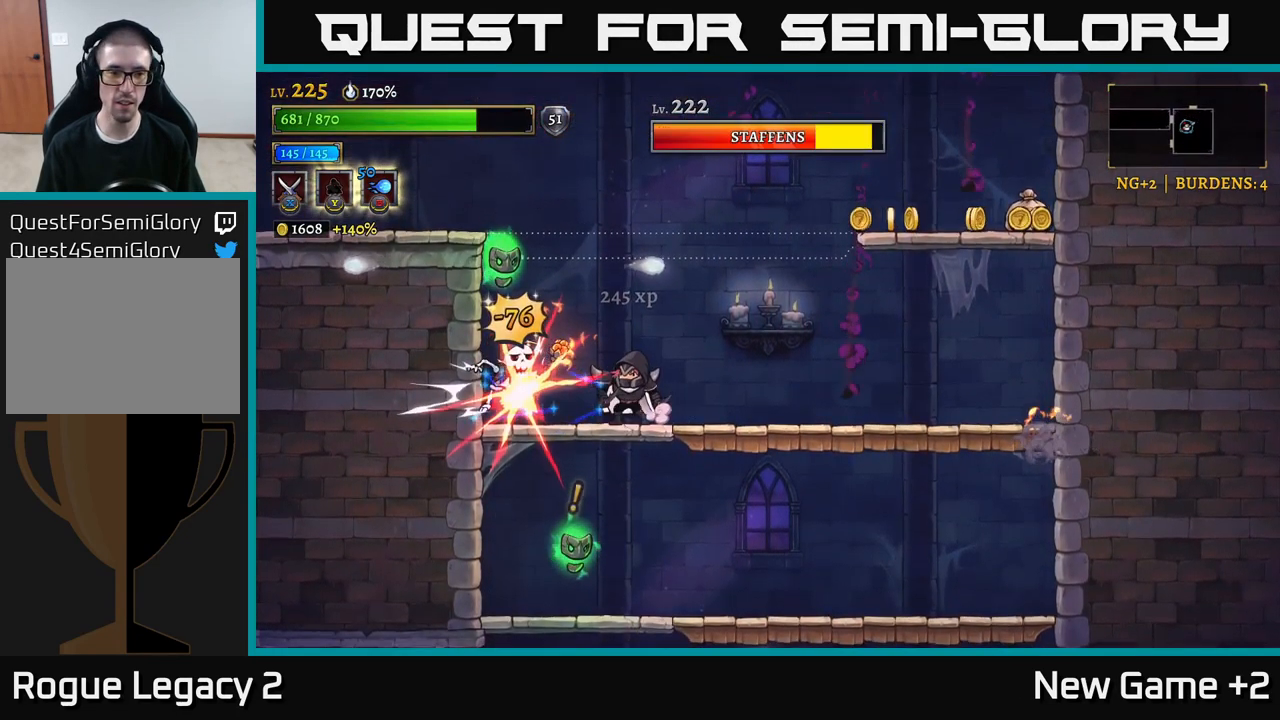
{"buttons": [], "left_stick": "right", "right_stick": "center", "events": [[17, "X", "down"], [150, "X", "up"], [200, "left_stick", "left"], [300, "left_stick", "center"], [500, "left_stick", "right"]]}
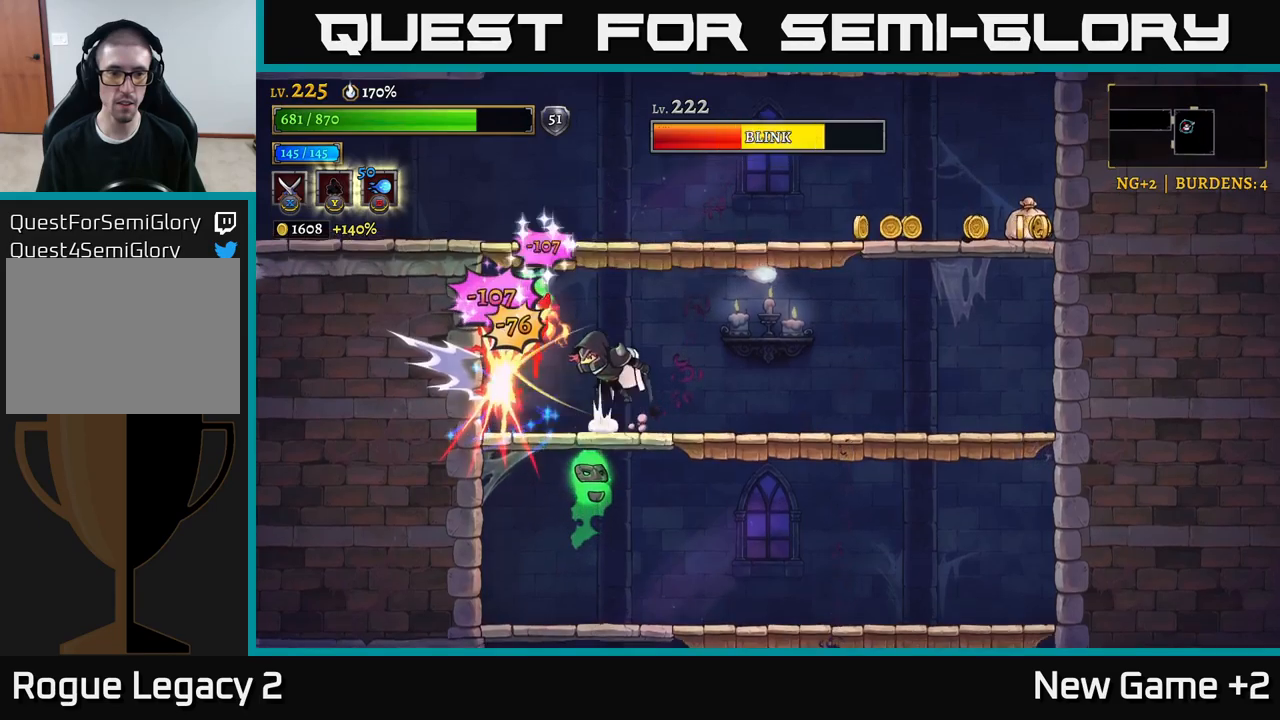
{"buttons": [], "left_stick": "center", "right_stick": "center", "events": [[17, "A", "down"], [117, "A", "up"], [367, "X", "down"], [367, "left_stick", "left"], [450, "left_stick", "center"], [467, "X", "up"]]}
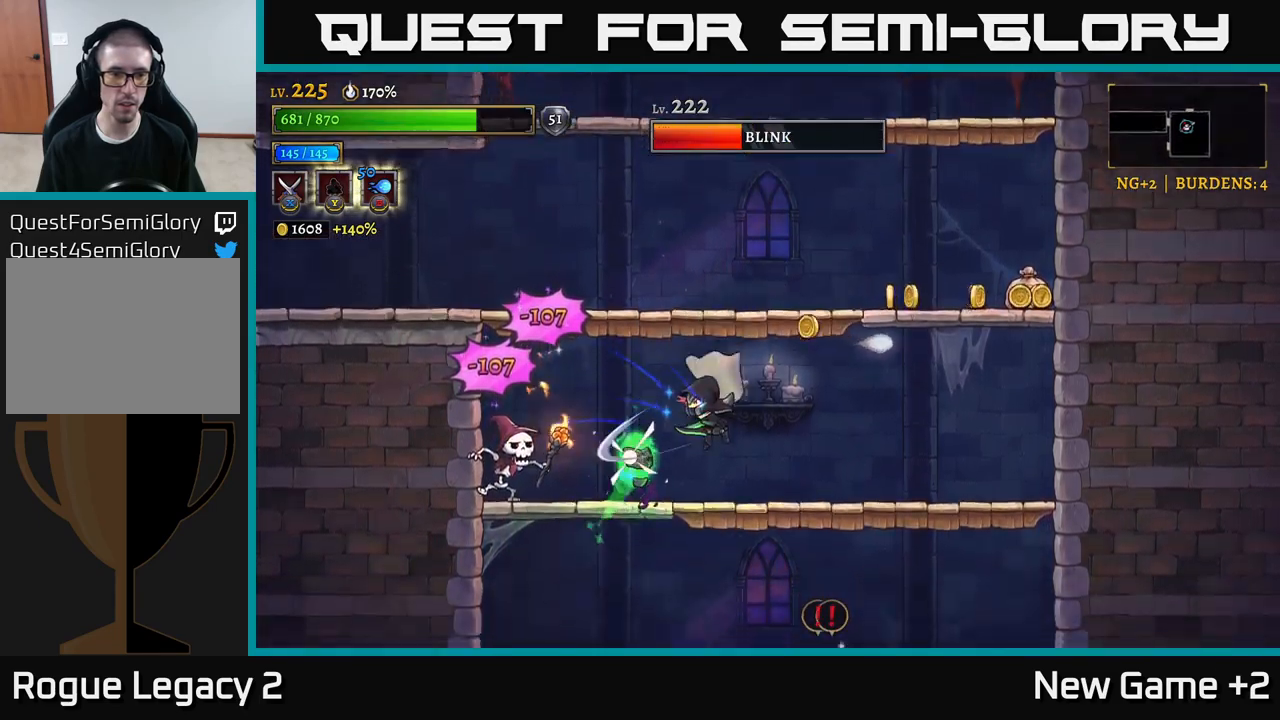
{"buttons": [], "left_stick": "right", "right_stick": "center", "events": [[17, "left_stick", "right"], [250, "left_stick", "left"], [400, "left_stick", "right"]]}
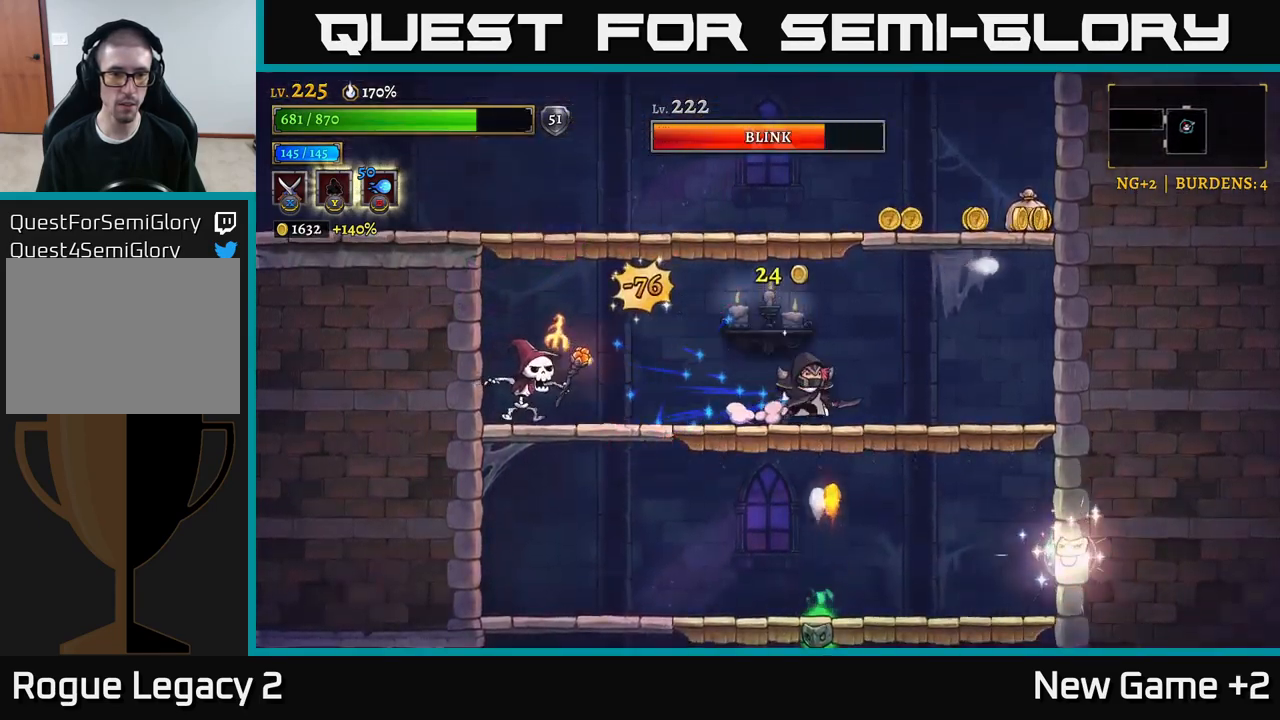
{"buttons": [], "left_stick": "right", "right_stick": "center", "events": [[100, "A", "down"], [200, "A", "up"]]}
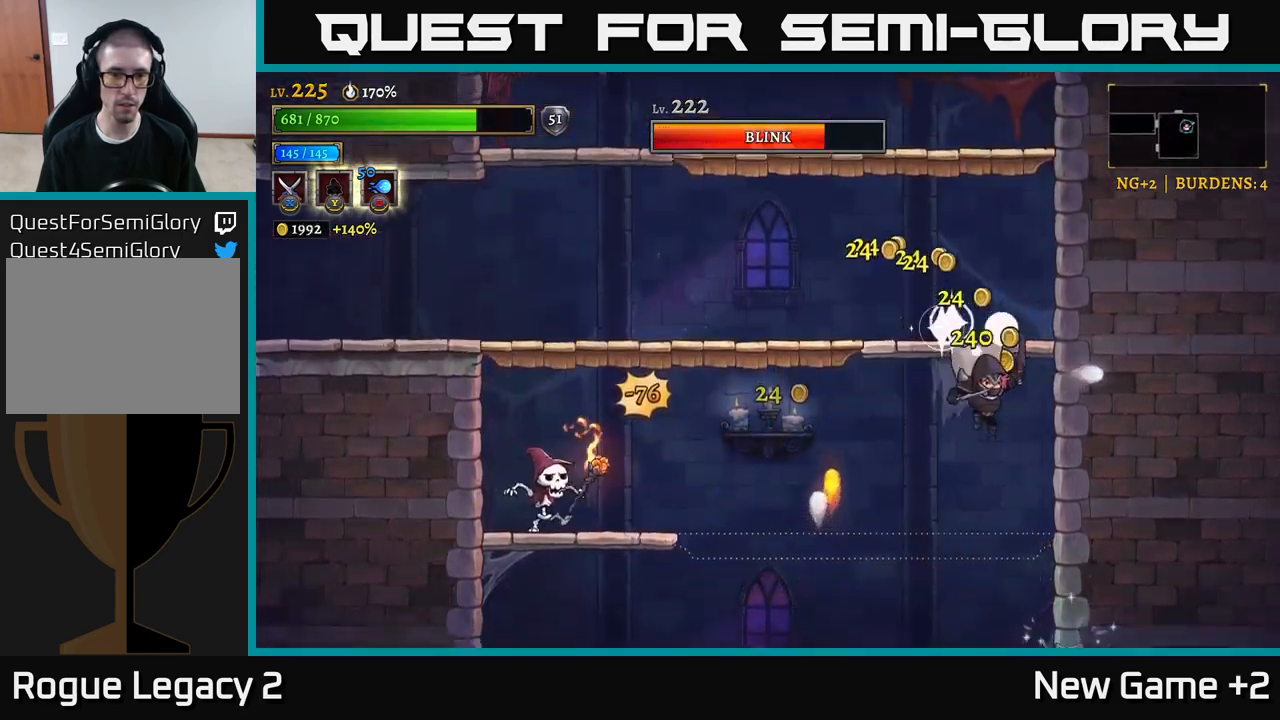
{"buttons": ["X"], "left_stick": "left", "right_stick": "center", "events": [[17, "left_stick", "center"], [134, "left_stick", "left"], [167, "L2", "down"], [250, "X", "down"], [367, "L2", "up"]]}
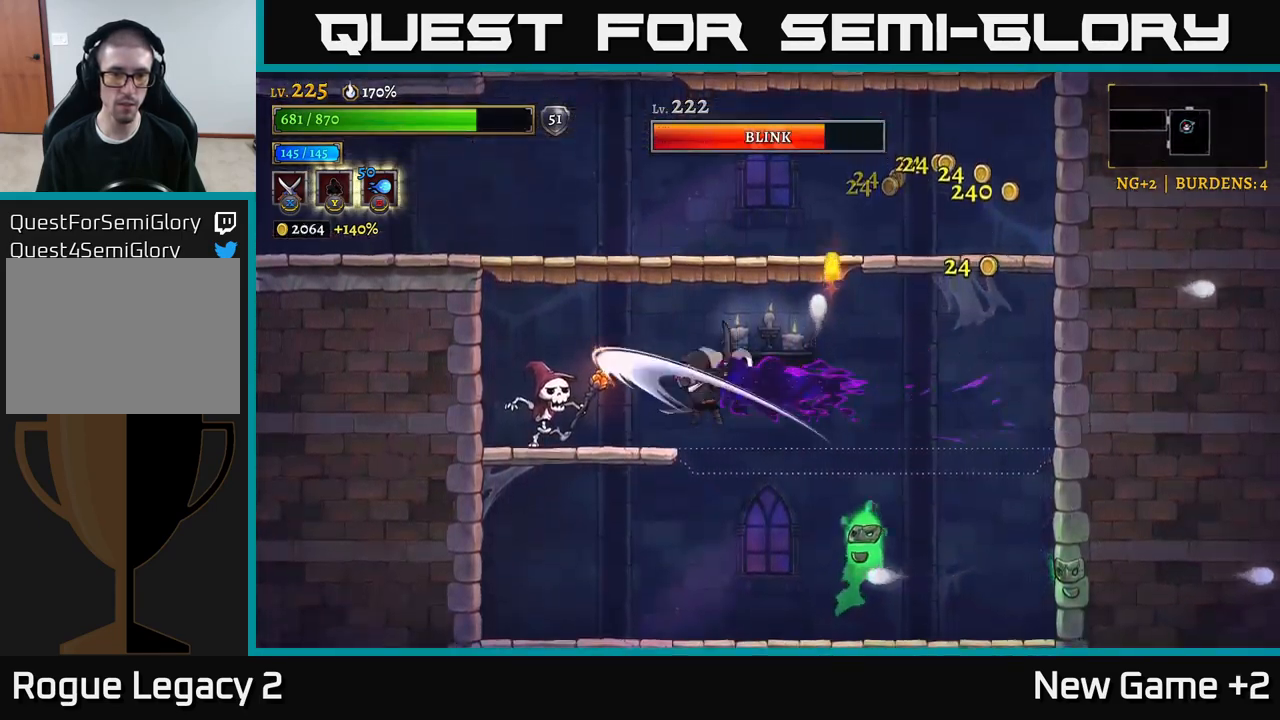
{"buttons": ["X"], "left_stick": "center", "right_stick": "center", "events": [[50, "X", "up"], [84, "left_stick", "center"], [267, "left_stick", "left"], [417, "left_stick", "center"], [434, "X", "down"]]}
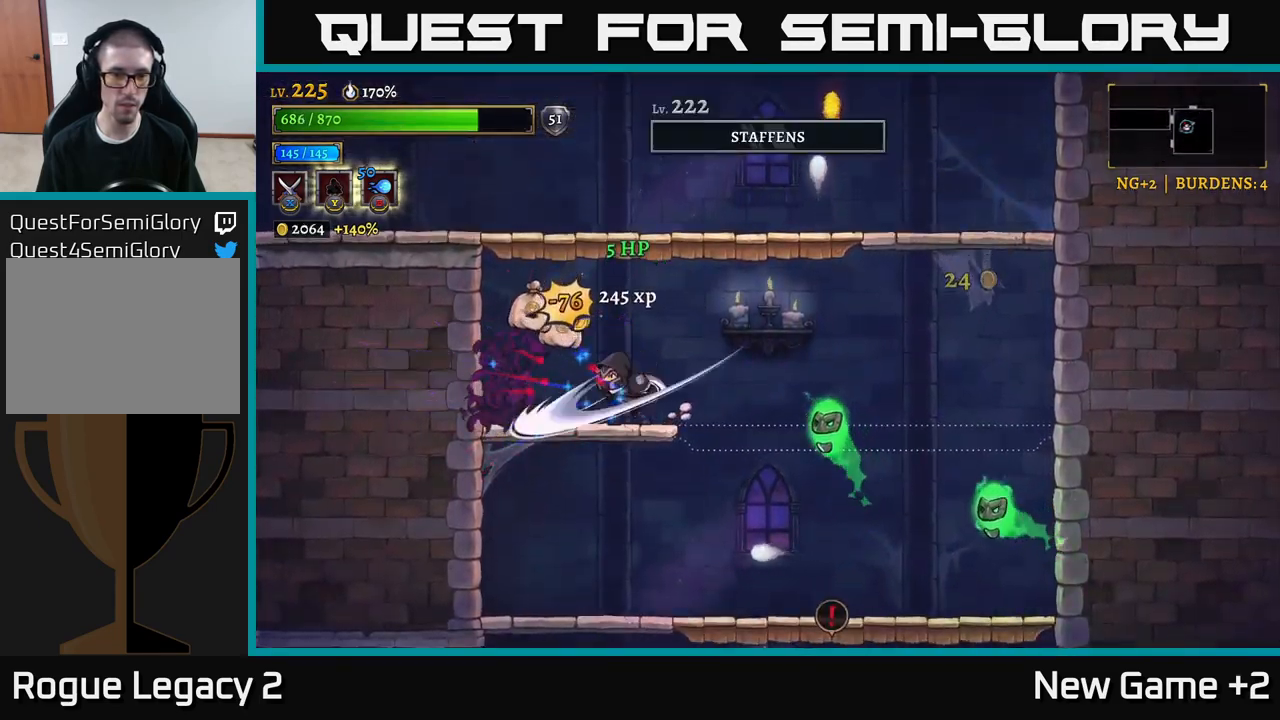
{"buttons": [], "left_stick": "right", "right_stick": "center", "events": [[50, "X", "up"], [200, "left_stick", "left"], [467, "left_stick", "right"]]}
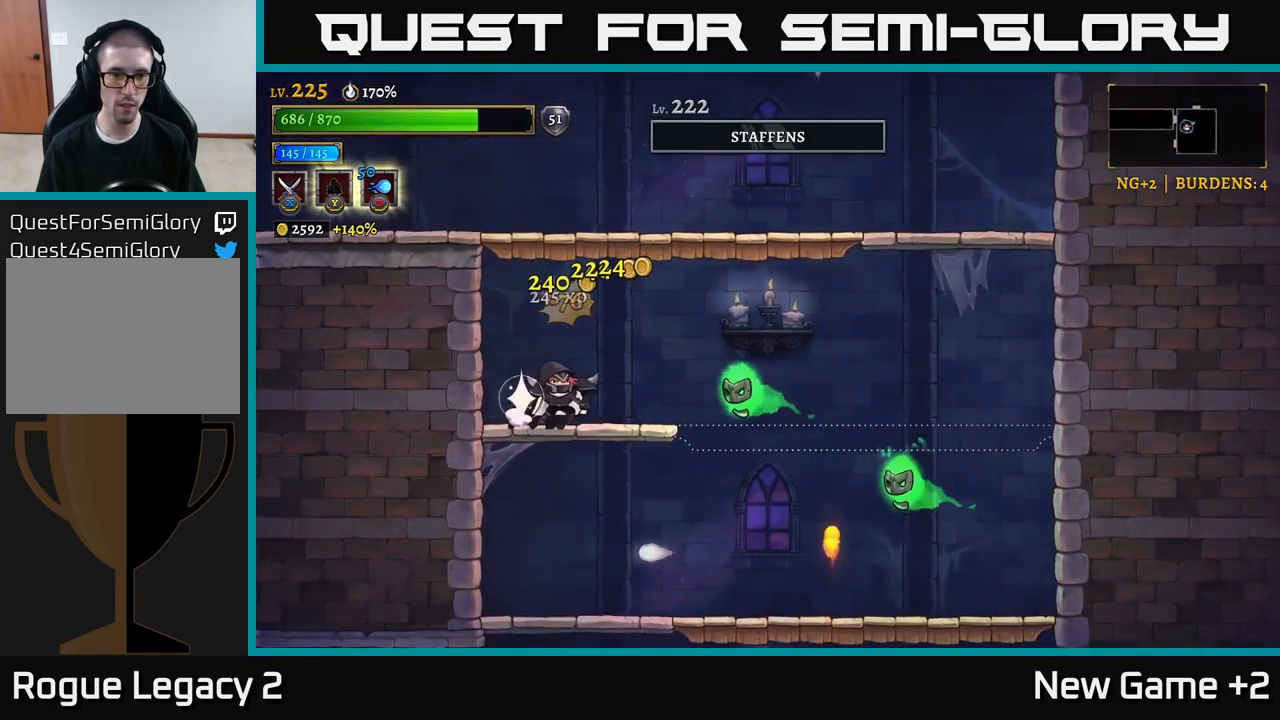
{"buttons": [], "left_stick": "left", "right_stick": "center", "events": [[17, "X", "down"], [117, "X", "up"], [117, "left_stick", "center"], [384, "left_stick", "left"]]}
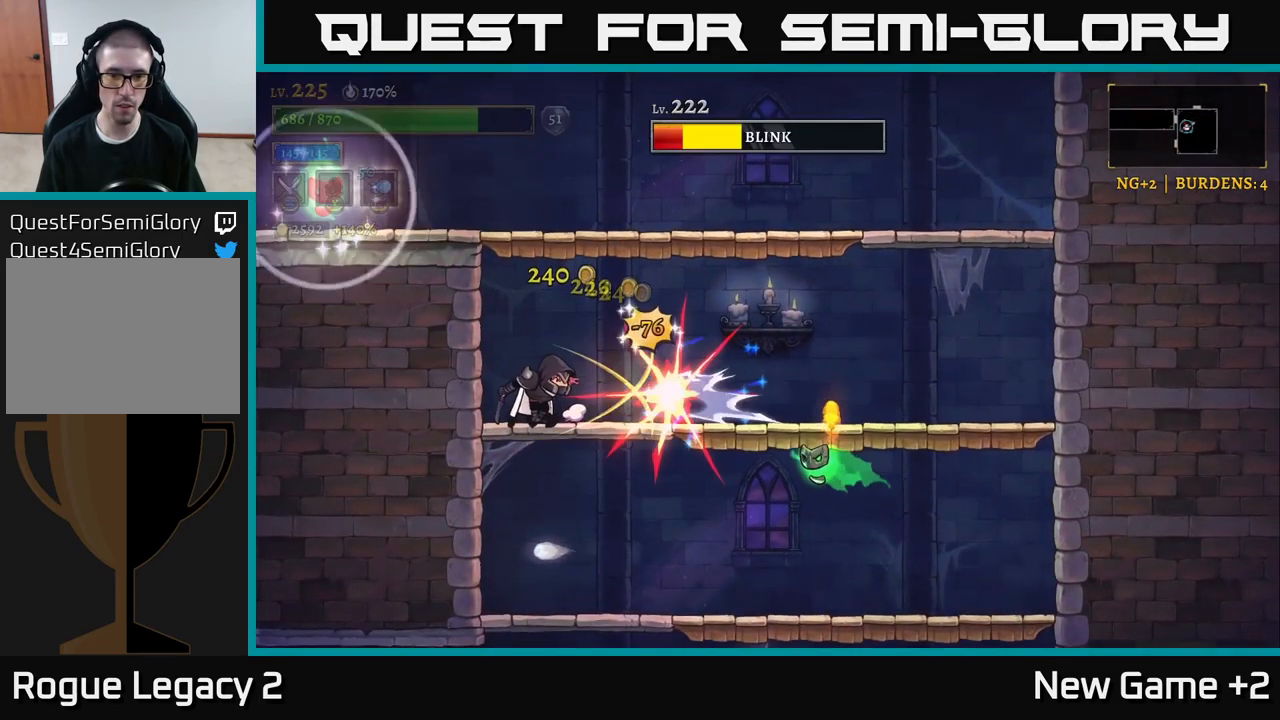
{"buttons": [], "left_stick": "center", "right_stick": "center", "events": [[34, "left_stick", "center"], [267, "X", "down"], [267, "left_stick", "right"], [417, "X", "up"], [467, "left_stick", "center"]]}
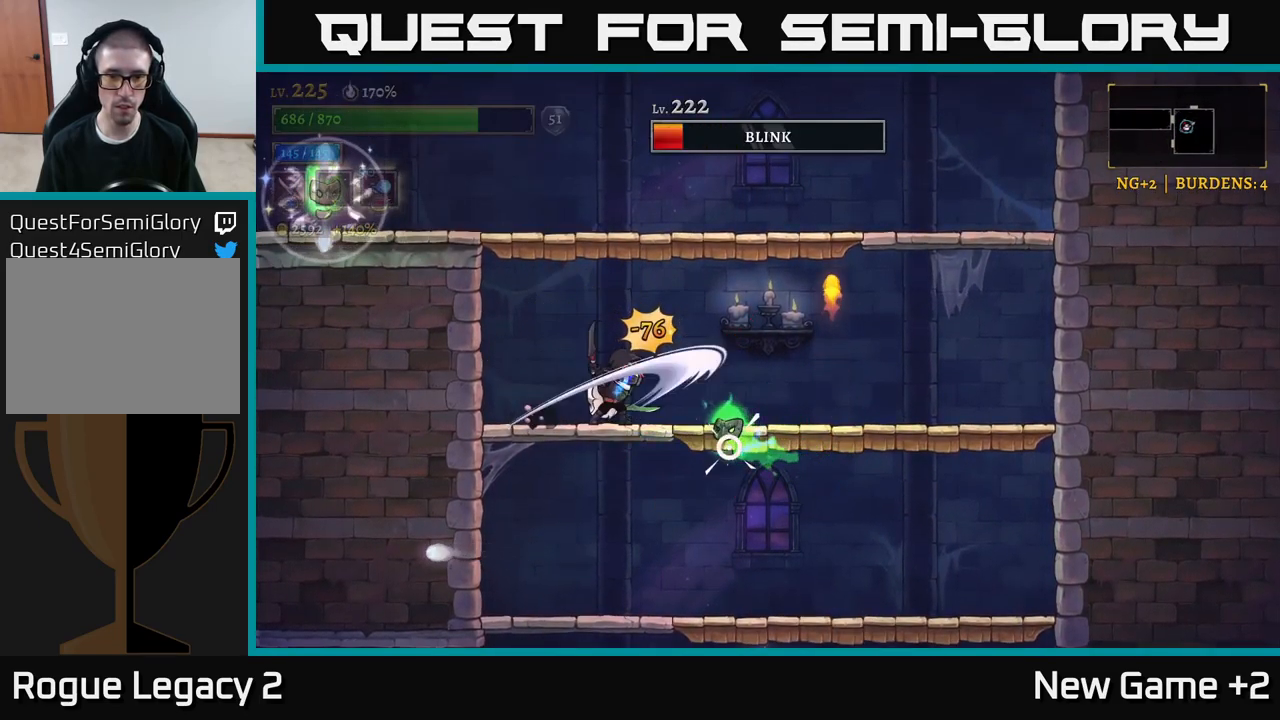
{"buttons": [], "left_stick": "left", "right_stick": "center", "events": [[300, "left_stick", "left"]]}
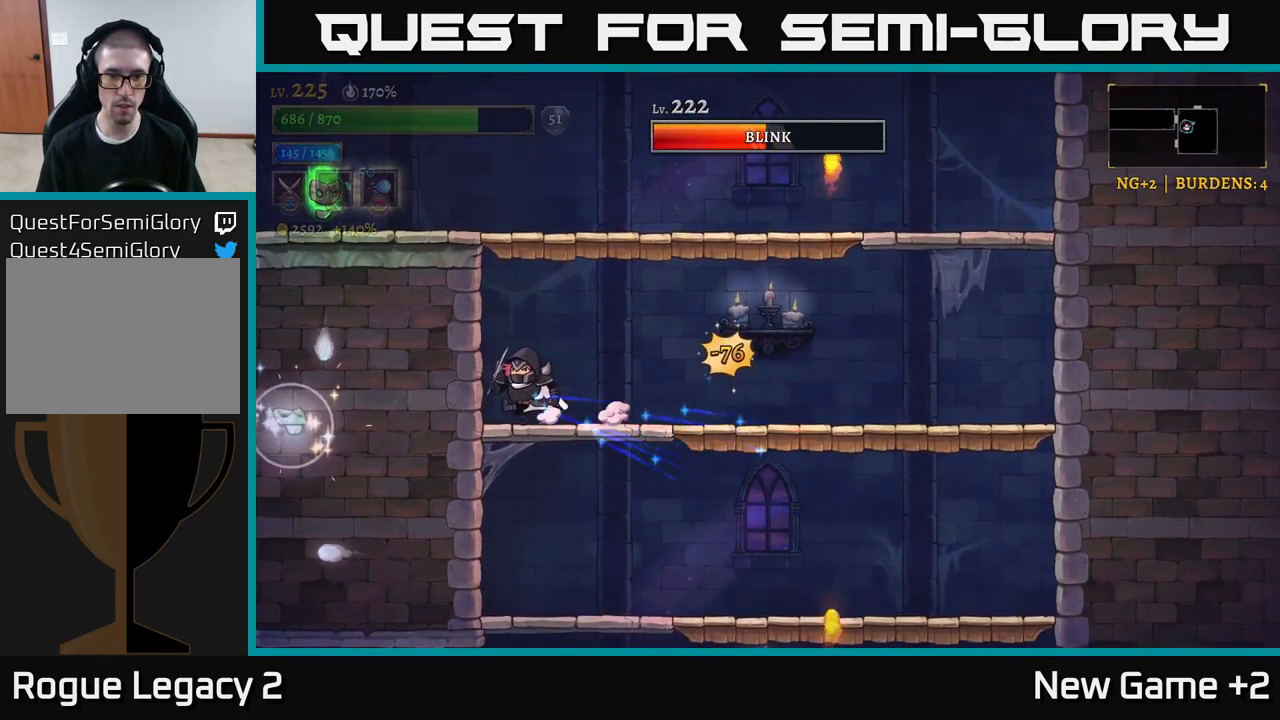
{"buttons": ["X"], "left_stick": "left", "right_stick": "center", "events": [[34, "left_stick", "center"], [200, "left_stick", "right"], [416, "left_stick", "left"], [450, "X", "down"]]}
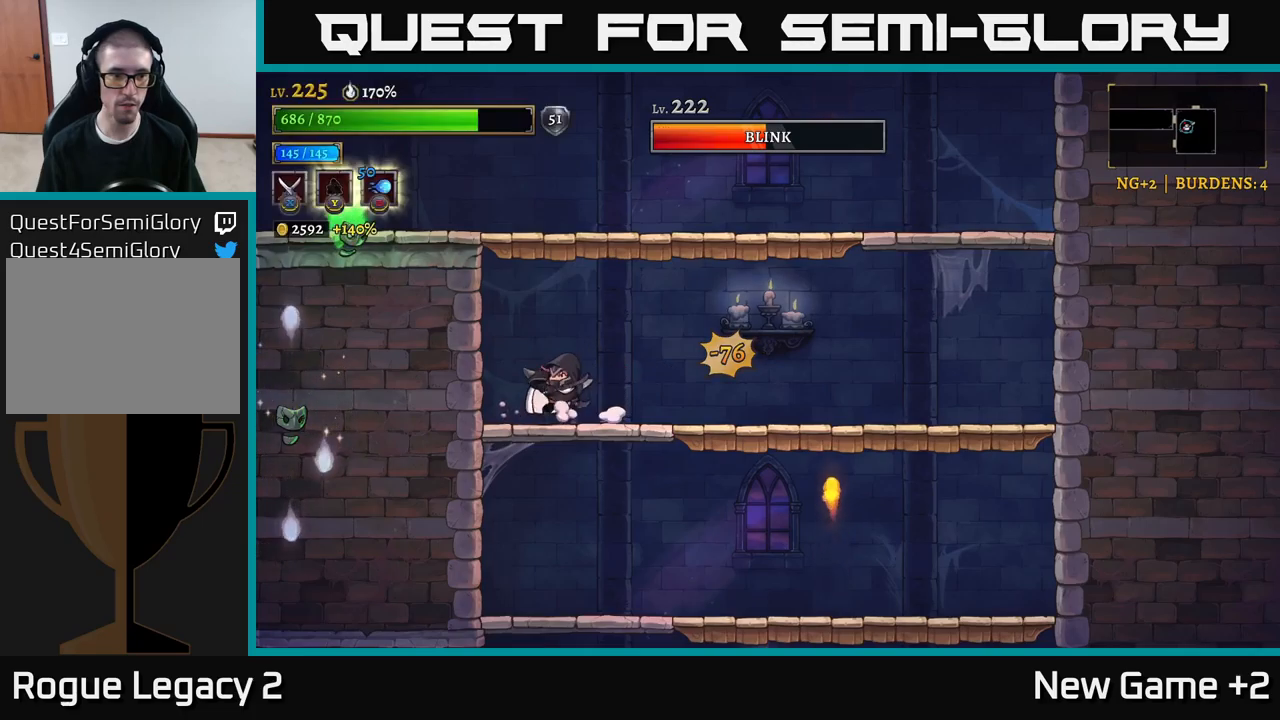
{"buttons": [], "left_stick": "right", "right_stick": "center", "events": [[116, "X", "up"], [333, "left_stick", "center"], [383, "left_stick", "right"]]}
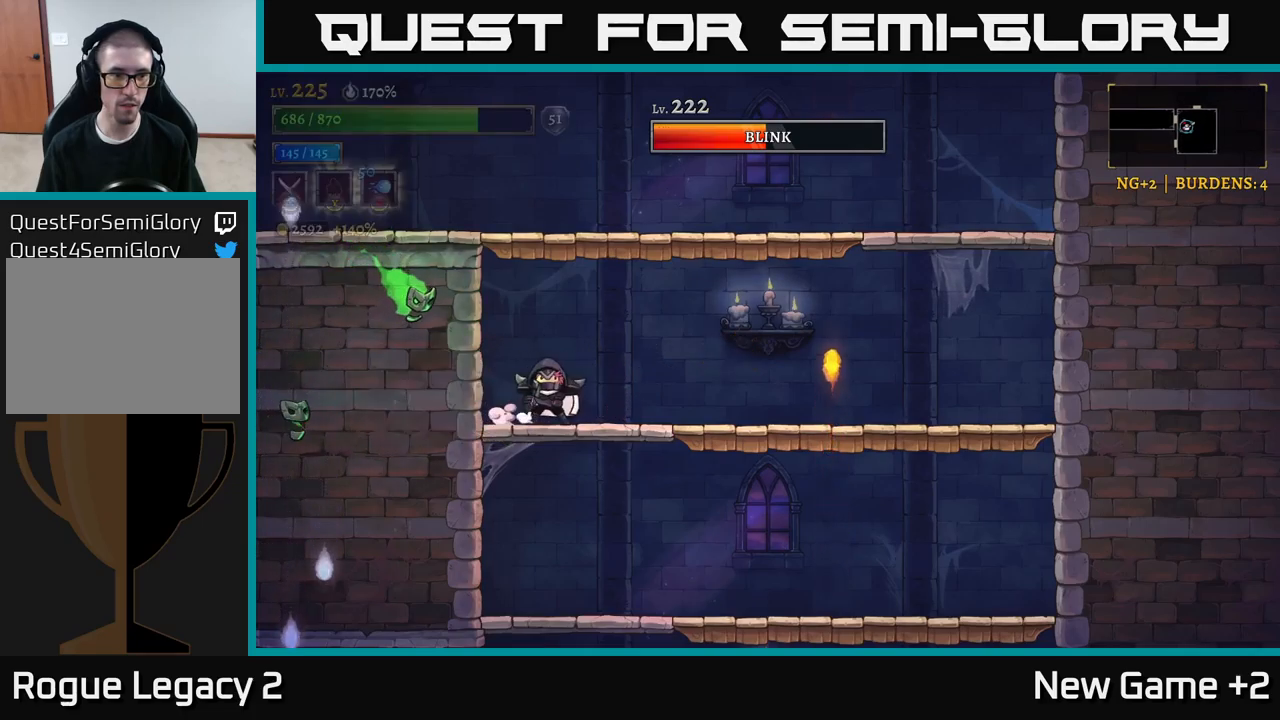
{"buttons": [], "left_stick": "right", "right_stick": "center", "events": []}
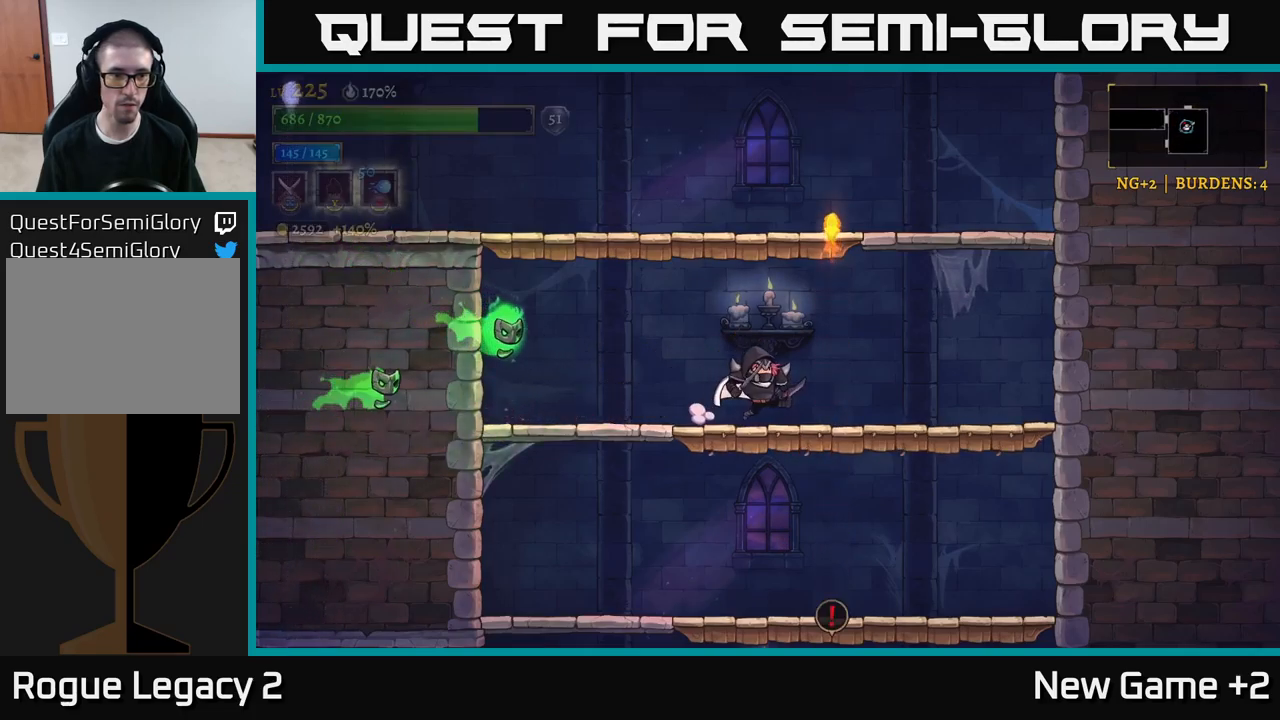
{"buttons": [], "left_stick": "right", "right_stick": "center", "events": [[266, "L2", "down"], [266, "left_stick", "left"], [333, "X", "down"], [433, "L2", "up"], [433, "X", "up"], [450, "left_stick", "right"]]}